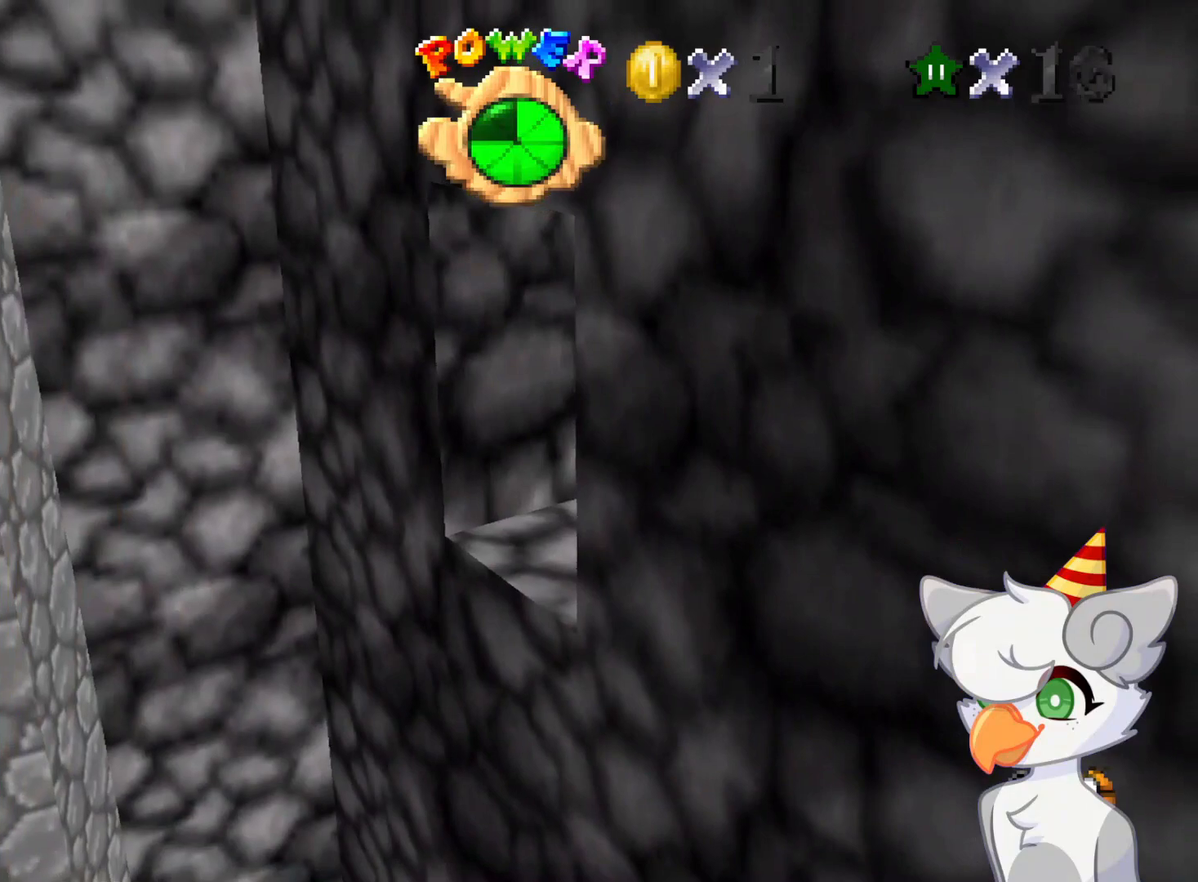
Gameplay with a controller (Nintendo layout); each line is a JSON object with the inputs held at the frame after it. "events" lists button and stick changes between this image and that frame as [ms after this image, input, new state], when the widget could be followed in between. Not read: L3 R3.
{"buttons": [], "left_stick": "up-left", "events": [[21, "left_stick", "up-left"]]}
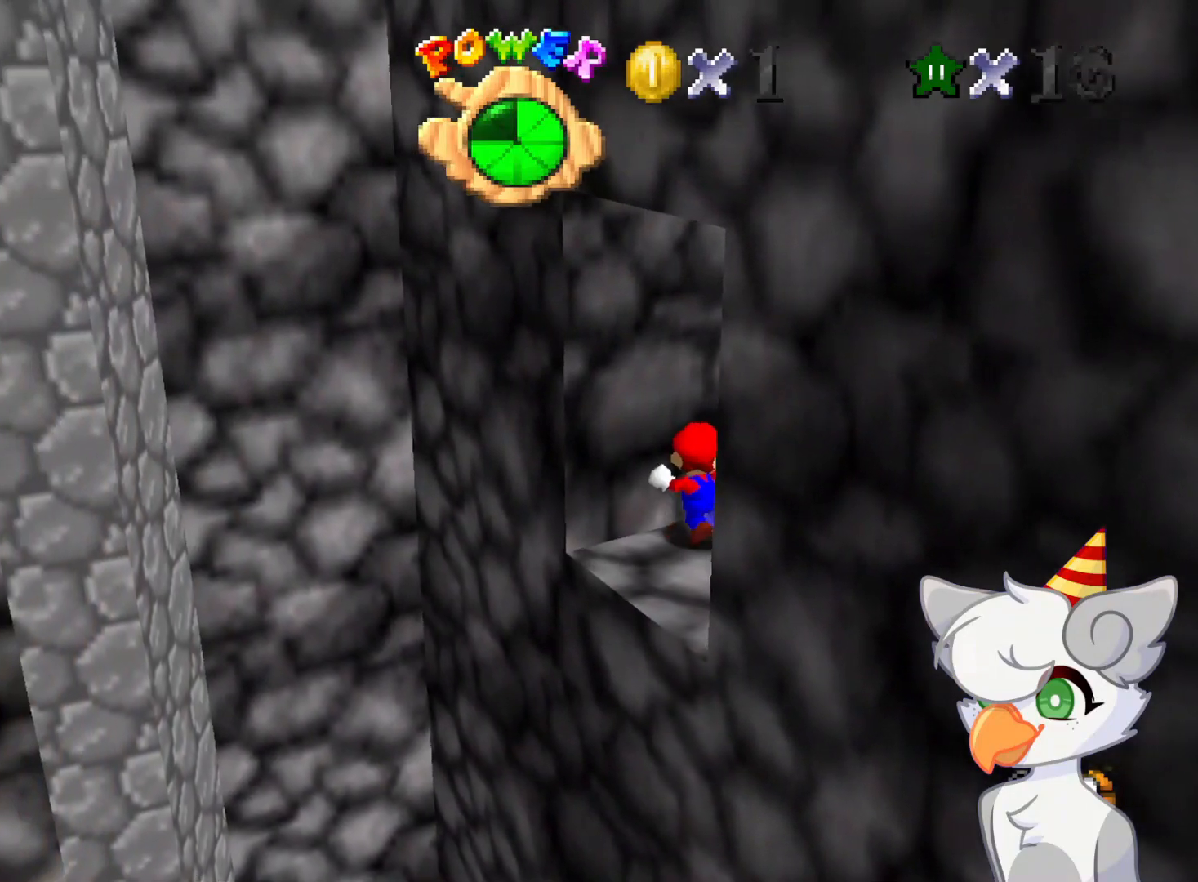
{"buttons": [], "left_stick": "center", "events": [[146, "left_stick", "center"]]}
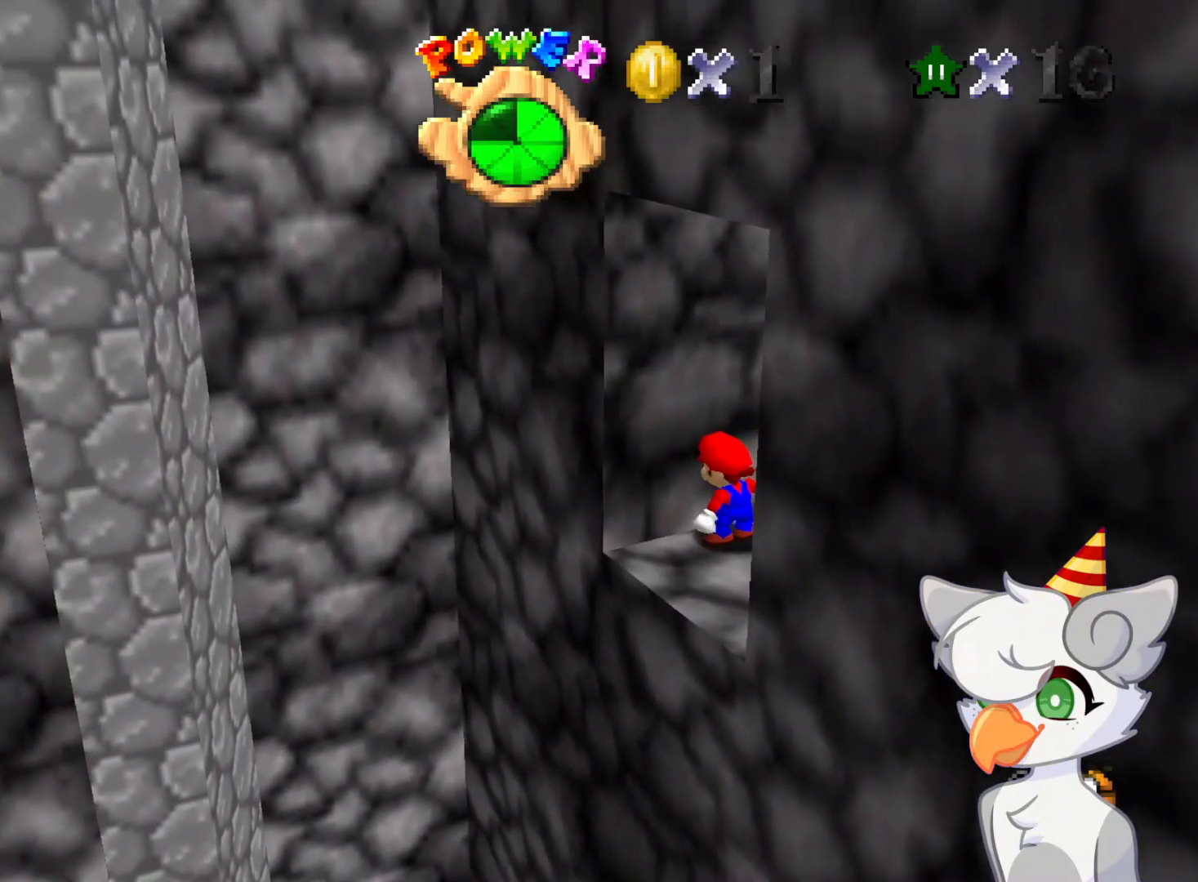
{"buttons": [], "left_stick": "center", "events": [[125, "DPAD_UP", "down"], [187, "DPAD_UP", "up"]]}
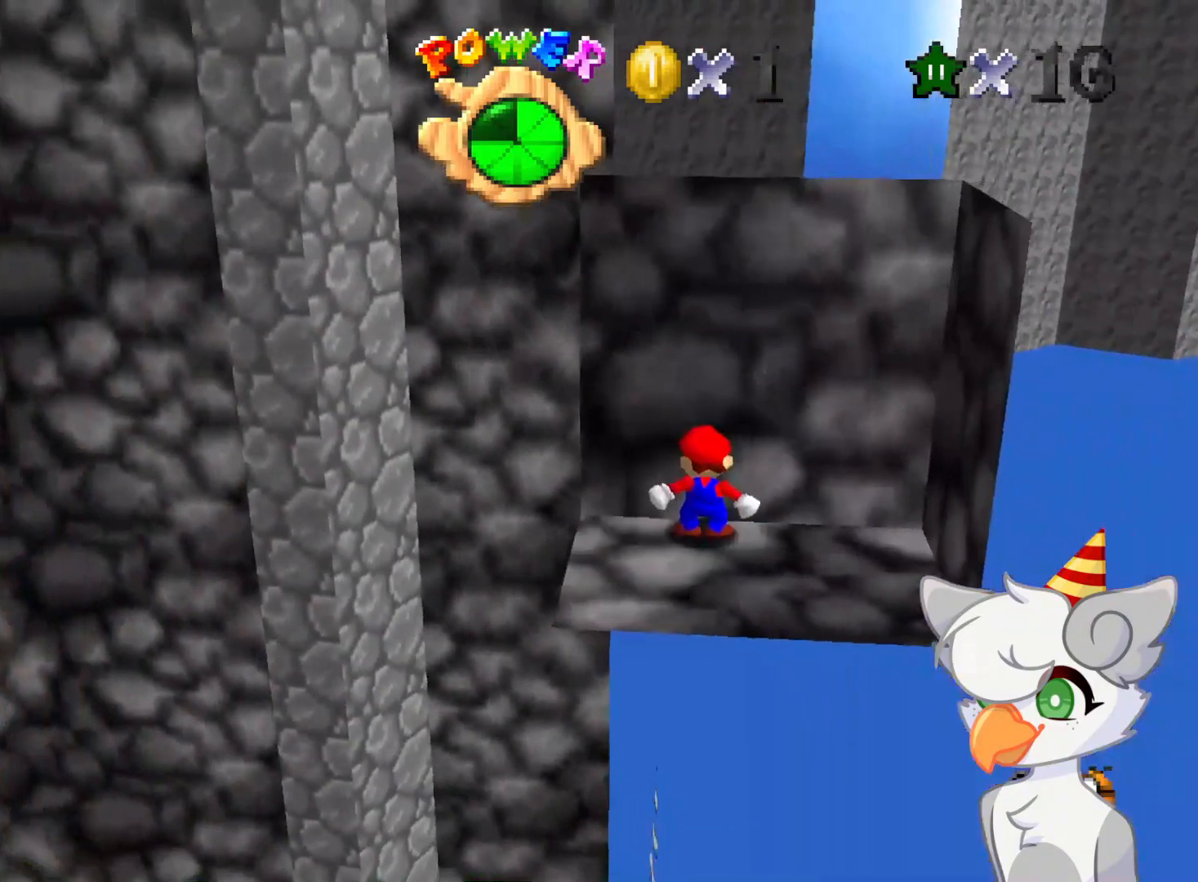
{"buttons": [], "left_stick": "center", "events": [[21, "B", "down"], [187, "B", "up"]]}
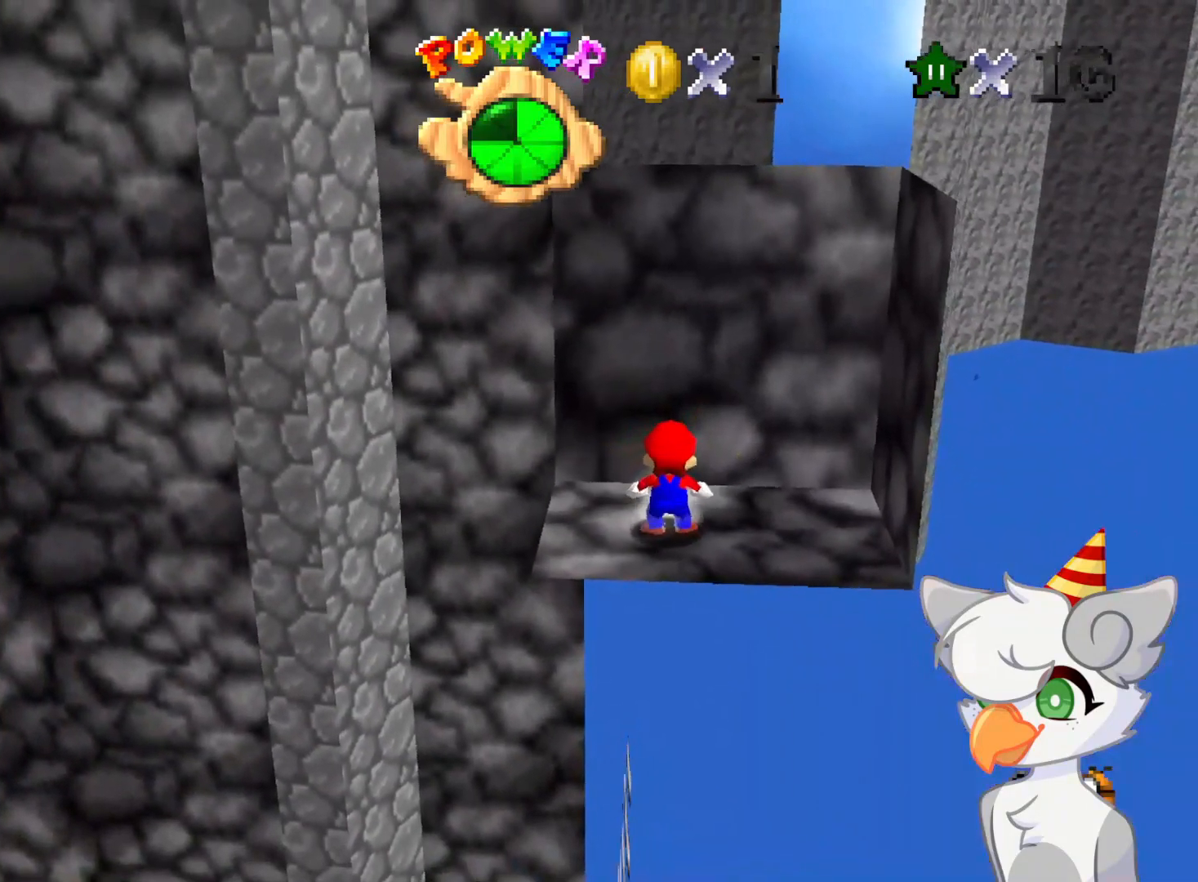
{"buttons": [], "left_stick": "center", "events": [[229, "A", "down"], [291, "left_stick", "down"], [312, "A", "up"], [437, "left_stick", "center"]]}
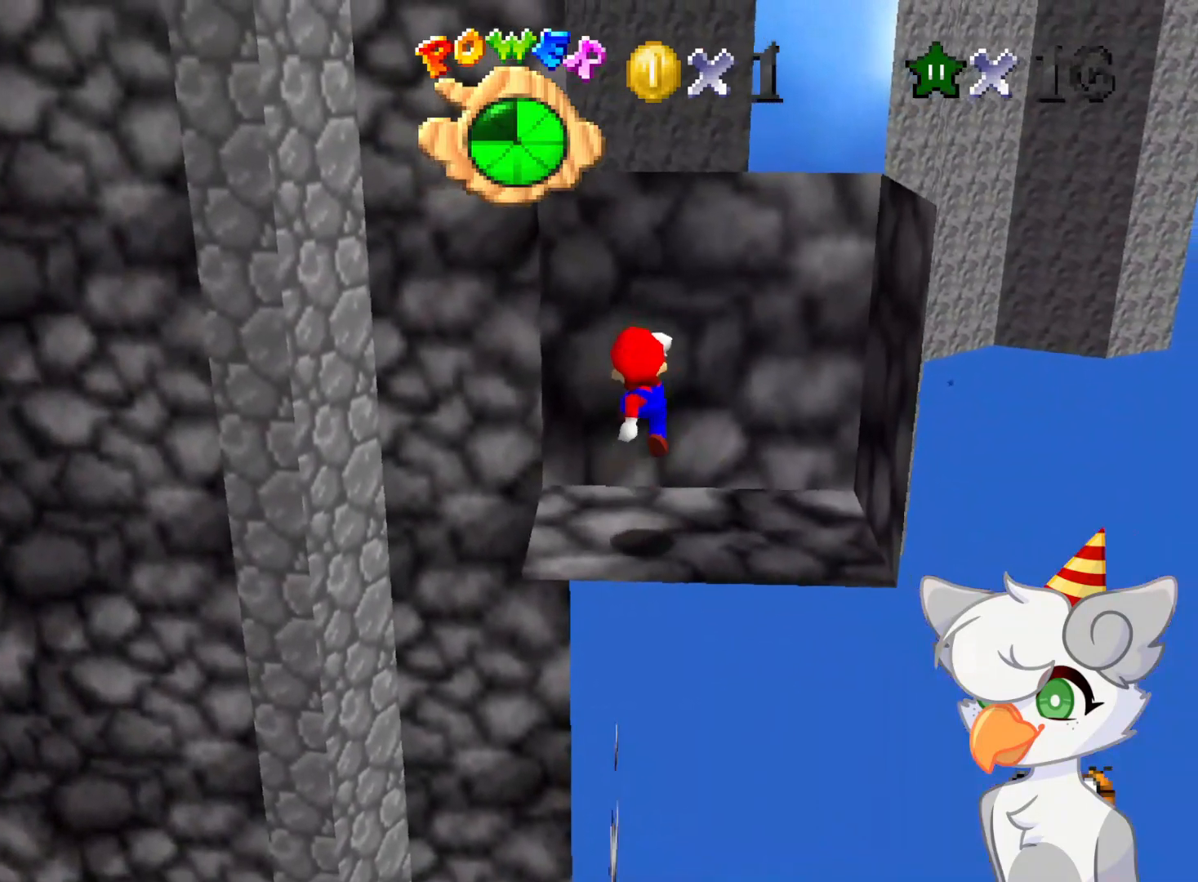
{"buttons": ["C_LEFT"], "left_stick": "center", "events": [[208, "C_DOWN", "down"], [208, "C_LEFT", "down"], [354, "C_DOWN", "up"], [396, "C_LEFT", "up"], [458, "C_LEFT", "down"]]}
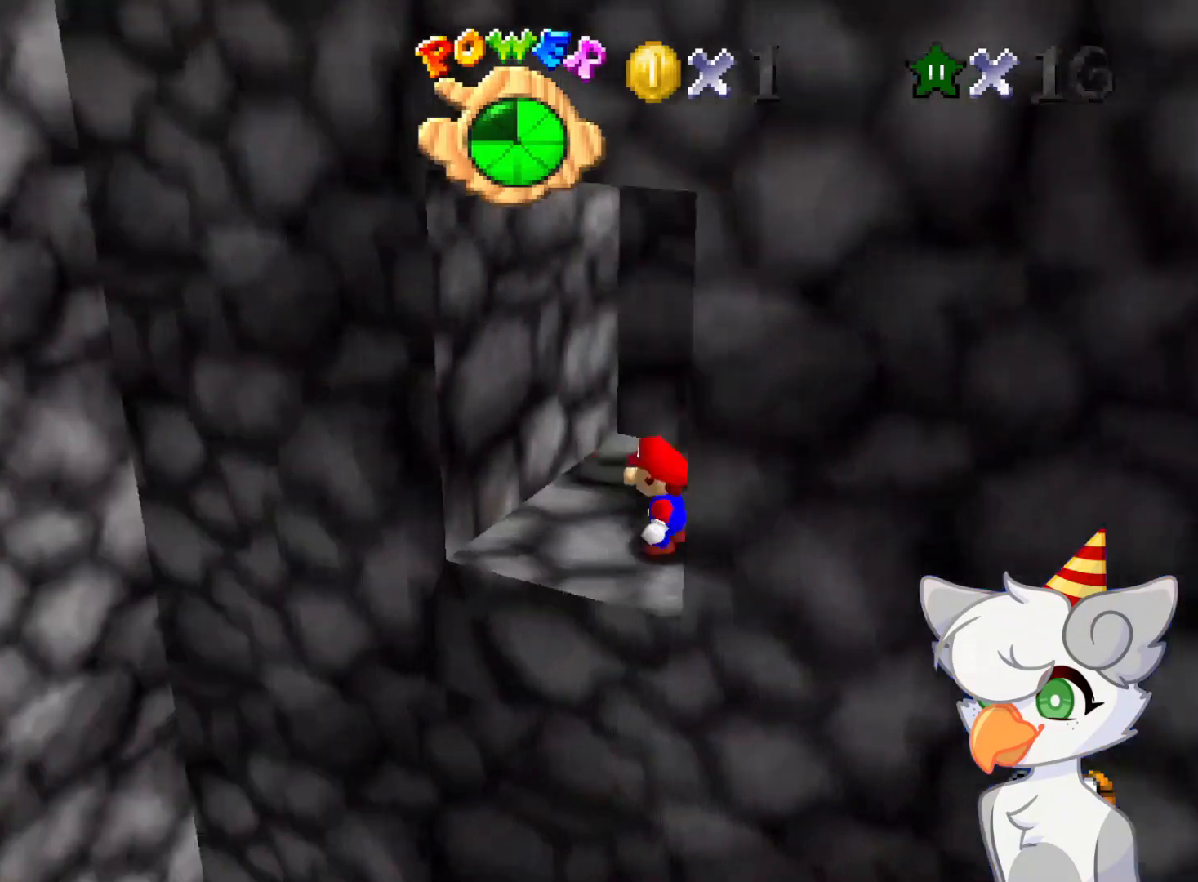
{"buttons": [], "left_stick": "center", "events": [[83, "C_LEFT", "up"], [271, "C_RIGHT", "down"], [416, "C_RIGHT", "up"]]}
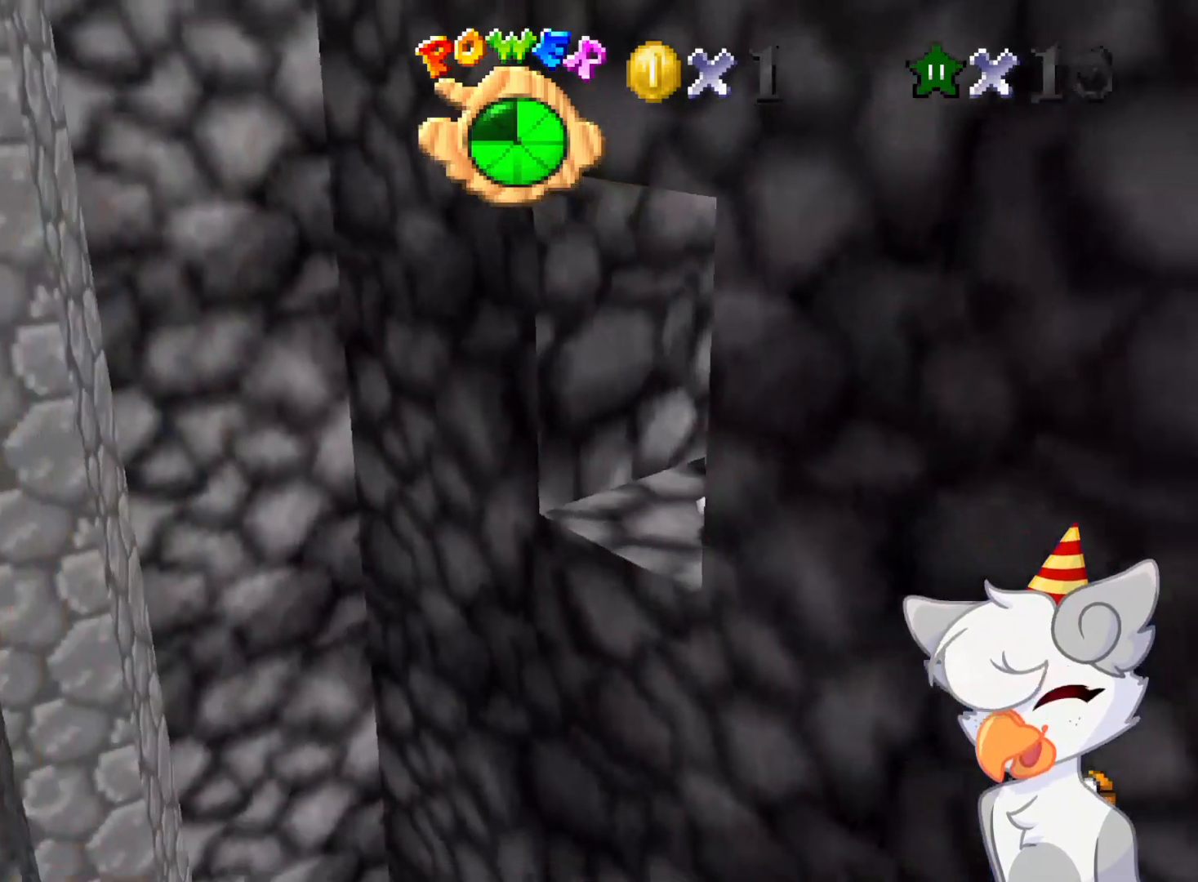
{"buttons": [], "left_stick": "left", "events": [[250, "Z", "down"], [354, "Z", "up"], [416, "left_stick", "left"]]}
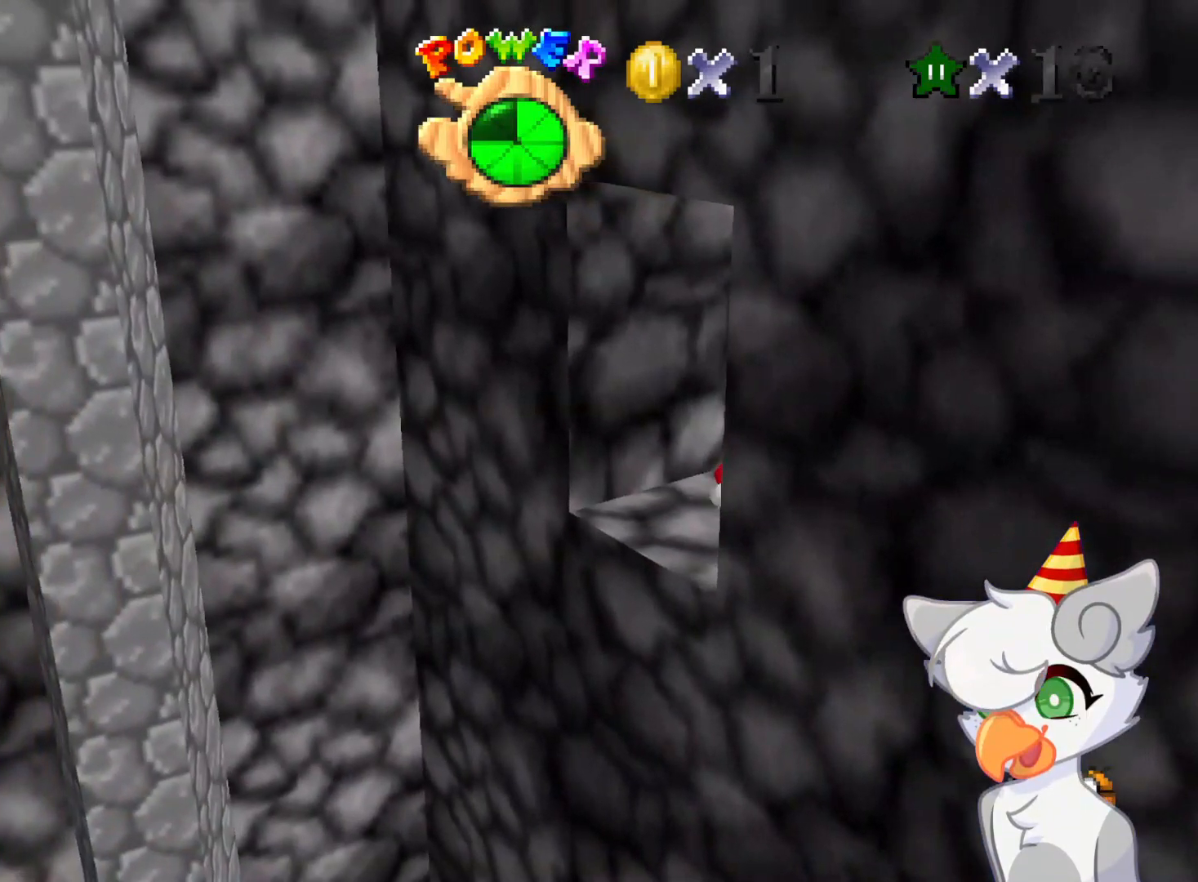
{"buttons": [], "left_stick": "left", "events": []}
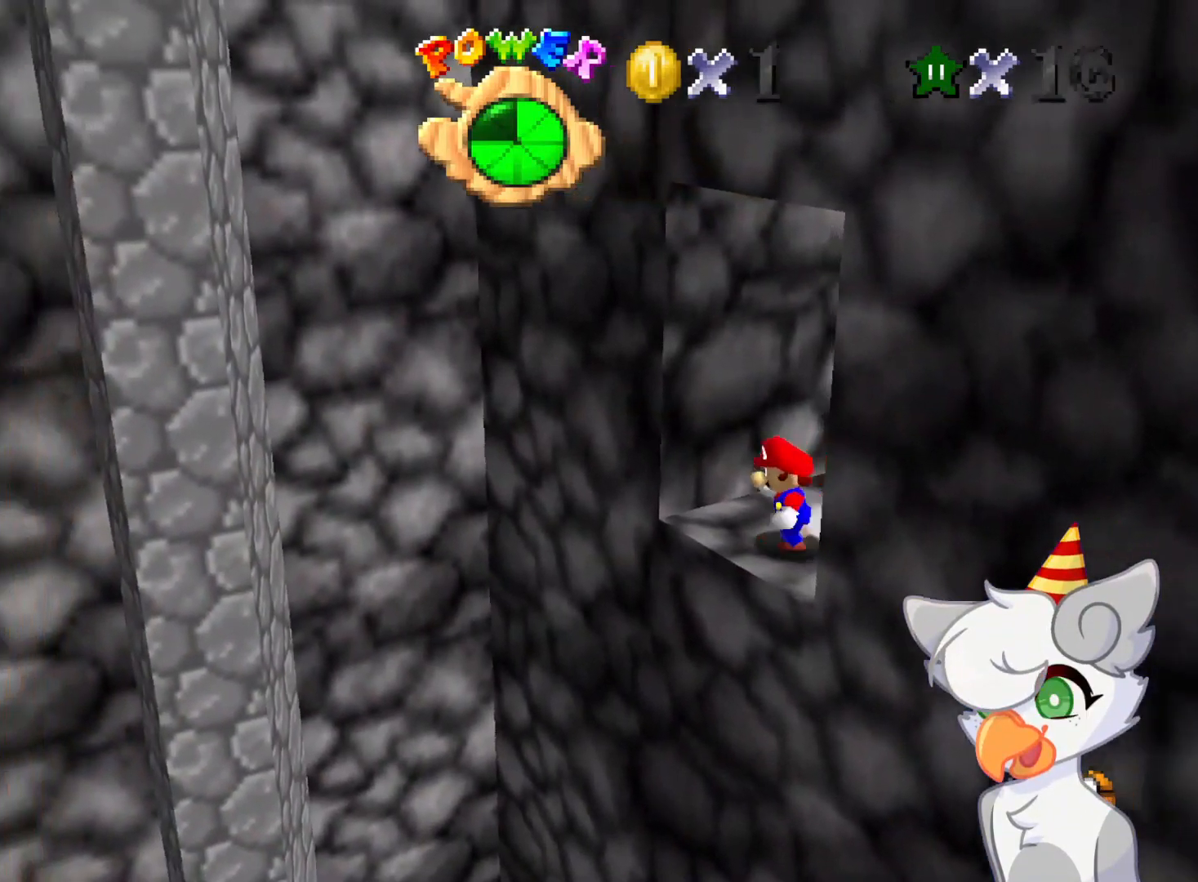
{"buttons": ["C_RIGHT"], "left_stick": "up", "events": [[41, "Z", "down"], [104, "A", "down"], [250, "A", "up"], [312, "Z", "up"], [416, "C_RIGHT", "down"], [416, "left_stick", "up"]]}
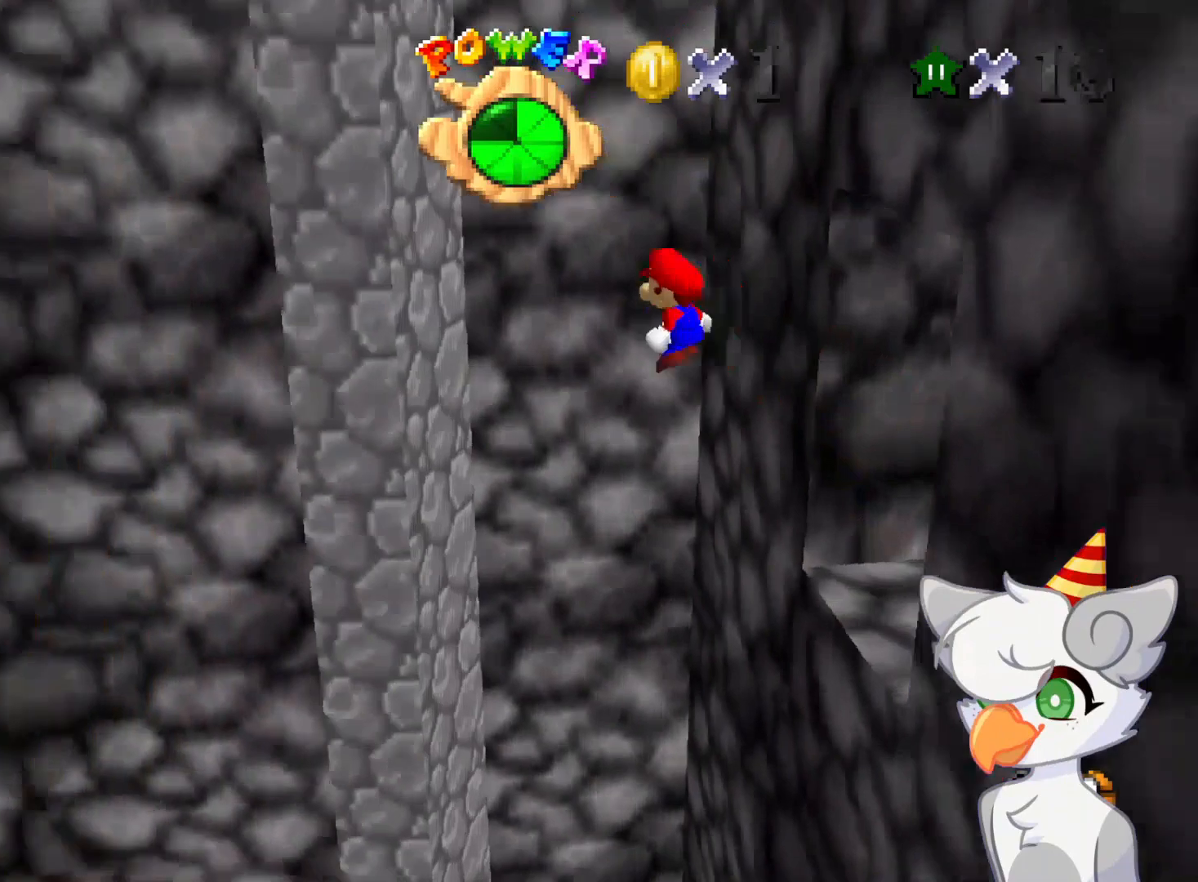
{"buttons": ["A"], "left_stick": "up-right", "events": [[21, "C_RIGHT", "up"], [62, "left_stick", "up-left"], [416, "A", "down"], [437, "left_stick", "up-right"]]}
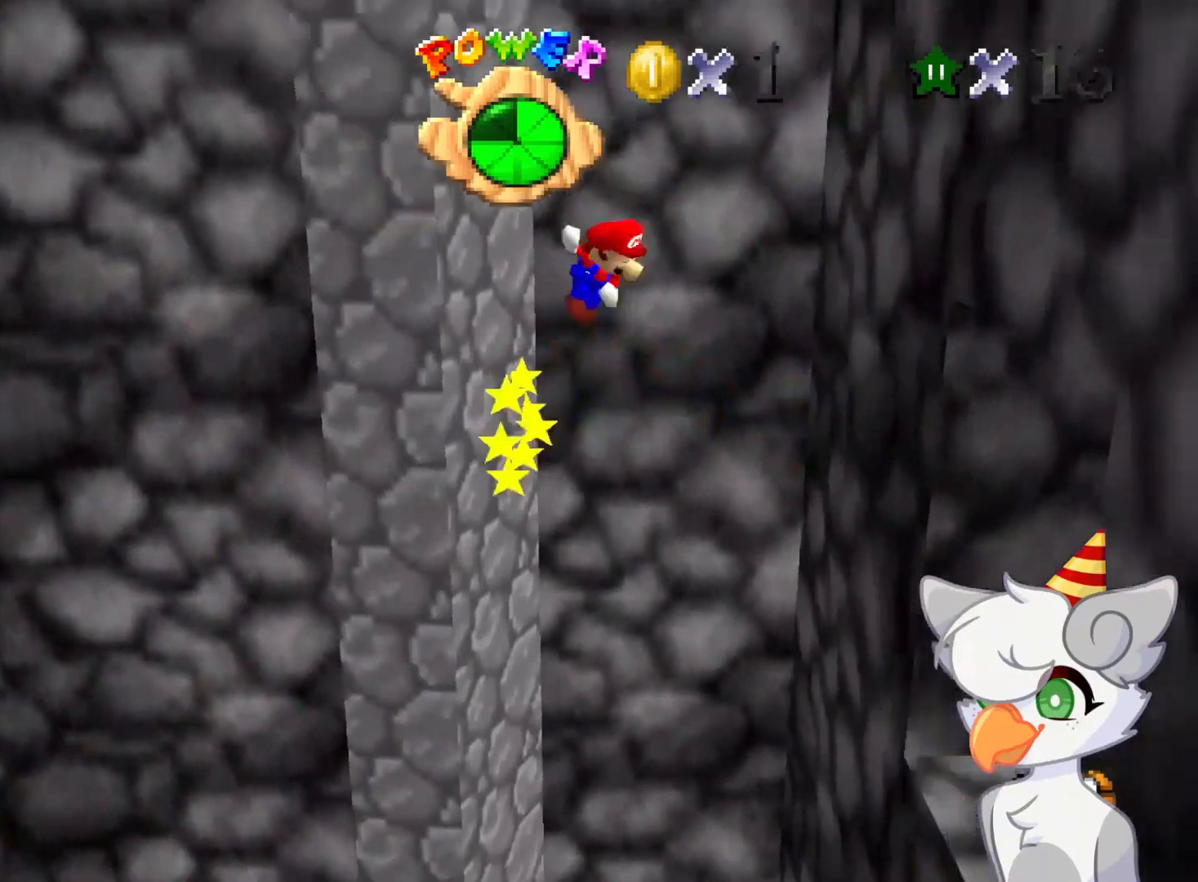
{"buttons": ["A"], "left_stick": "up-left", "events": [[291, "A", "up"], [375, "A", "down"], [437, "left_stick", "up-left"]]}
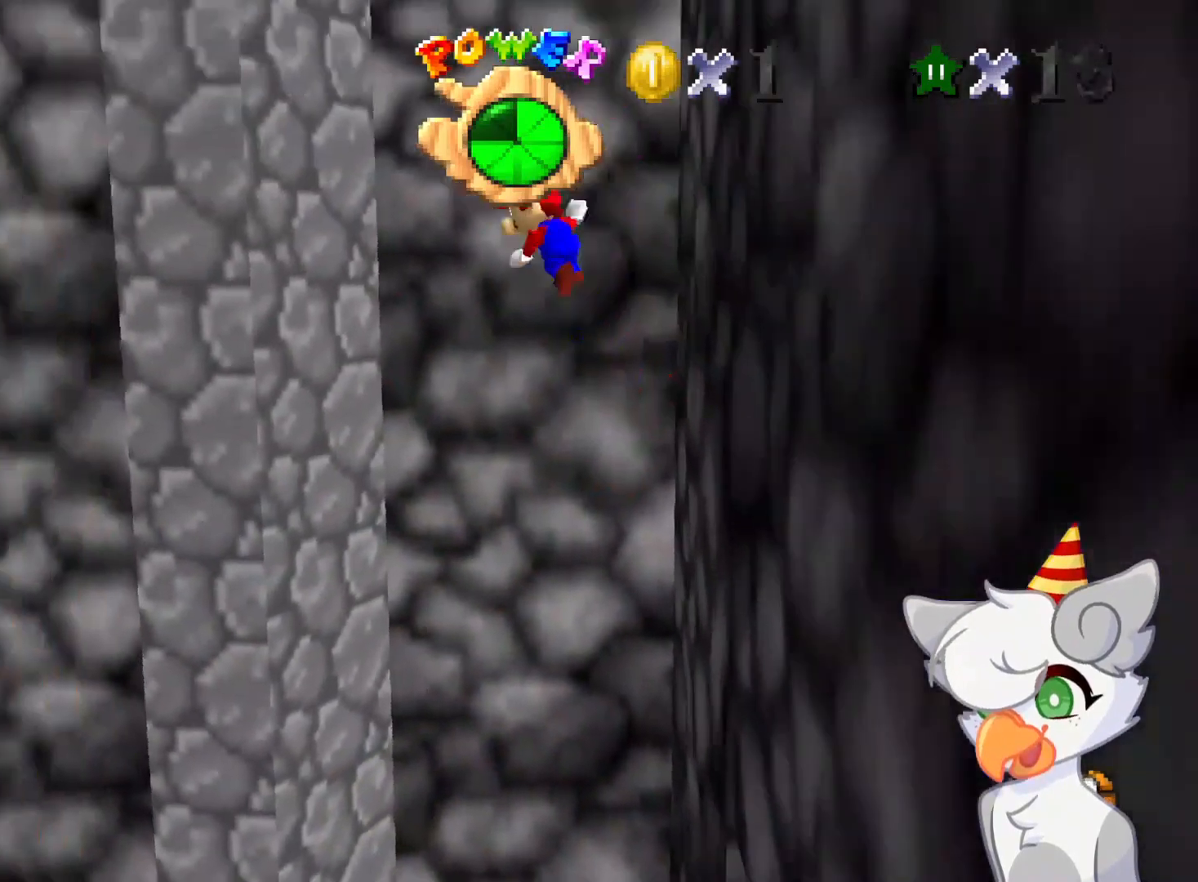
{"buttons": ["A"], "left_stick": "up", "events": [[271, "A", "up"], [354, "A", "down"], [354, "left_stick", "up"]]}
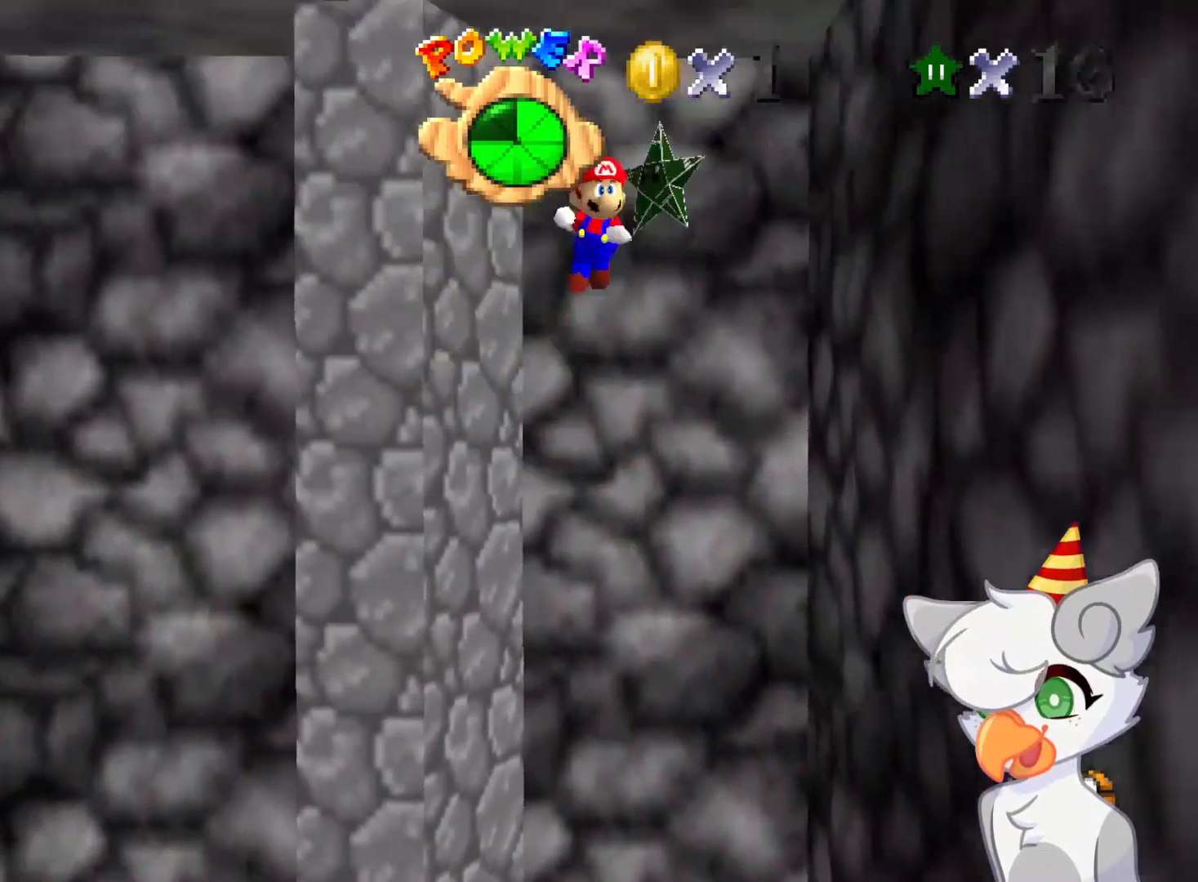
{"buttons": ["A"], "left_stick": "up", "events": []}
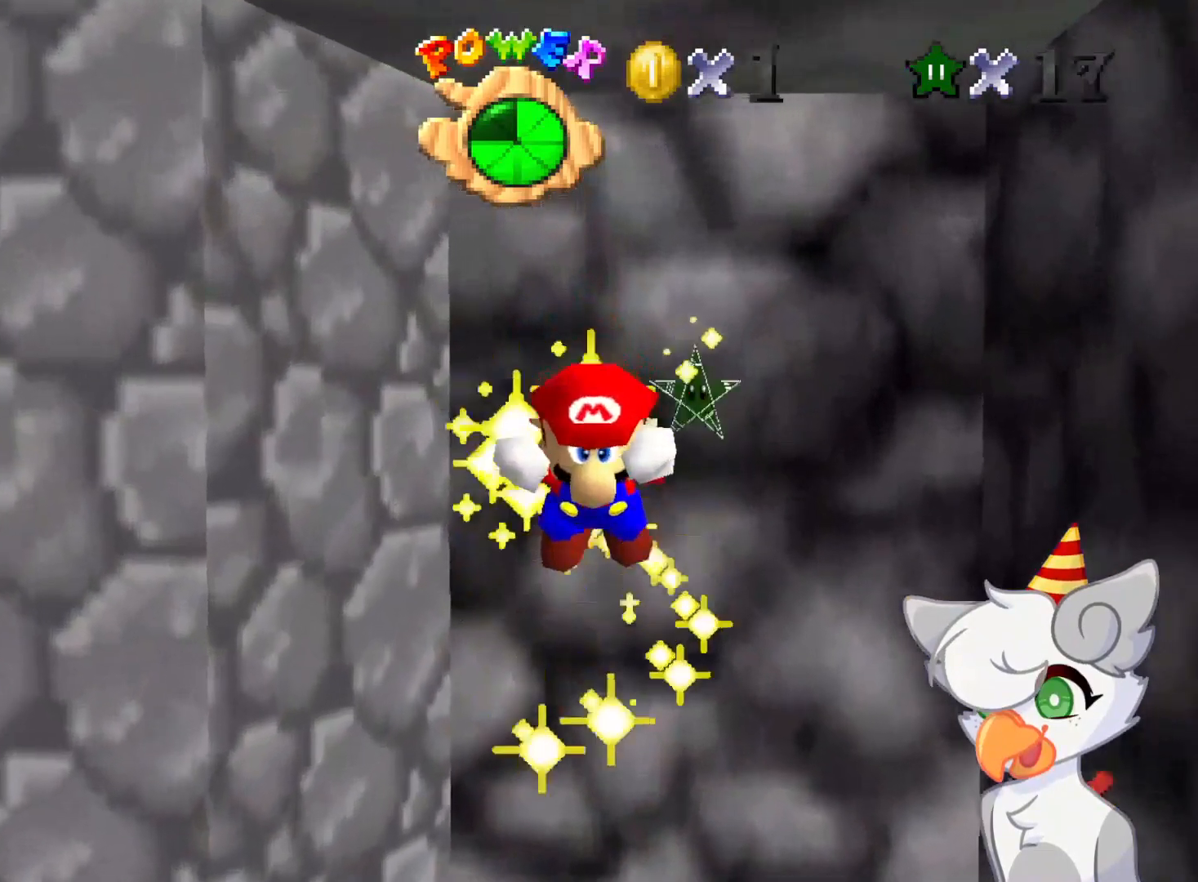
{"buttons": [], "left_stick": "center", "events": [[187, "A", "up"], [291, "left_stick", "center"]]}
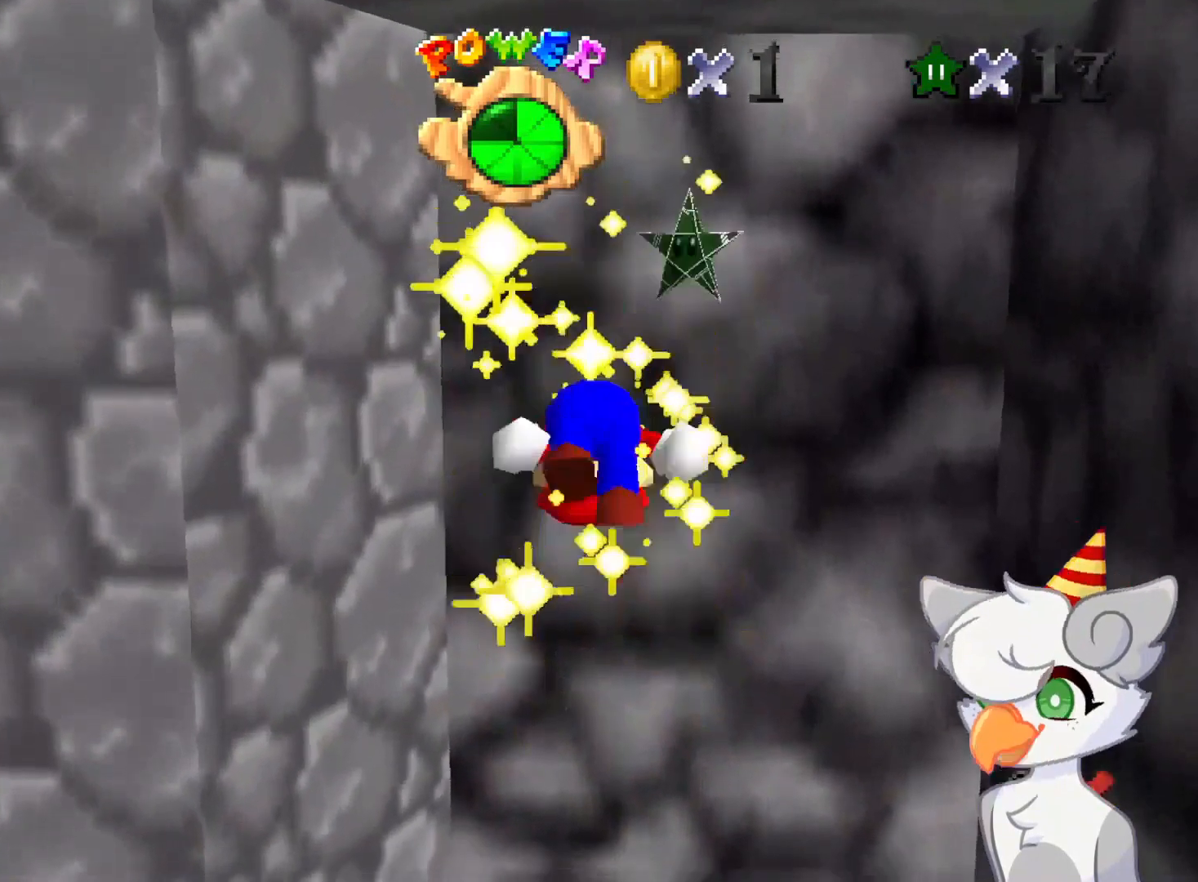
{"buttons": [], "left_stick": "center", "events": []}
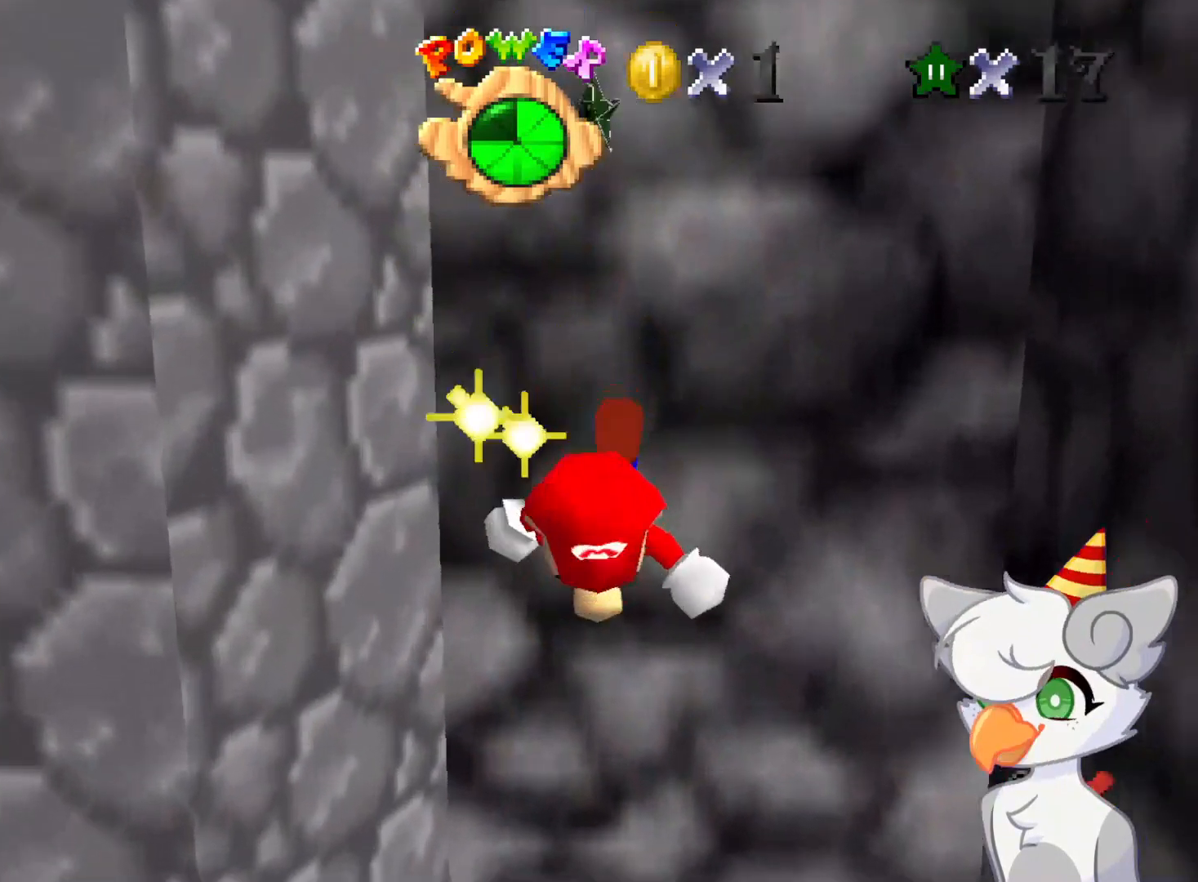
{"buttons": [], "left_stick": "center", "events": []}
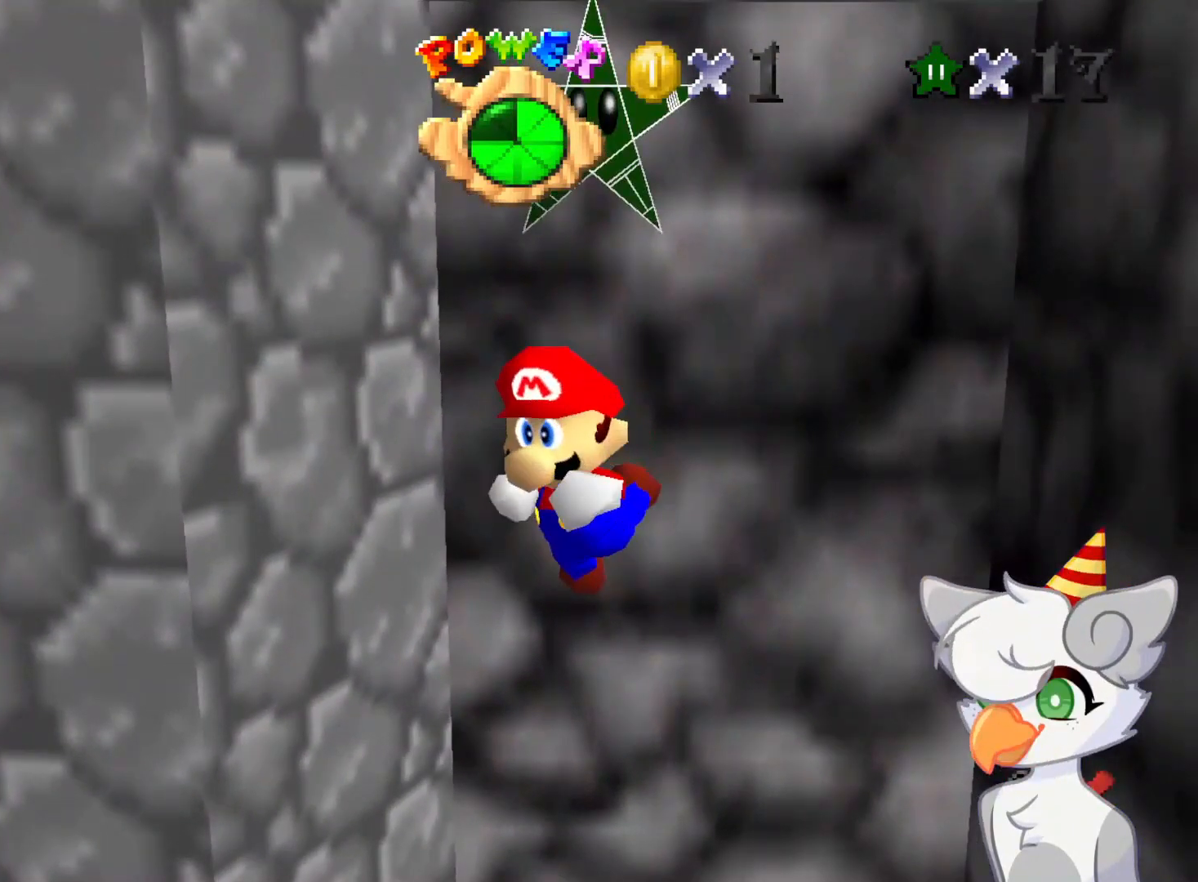
{"buttons": [], "left_stick": "center", "events": []}
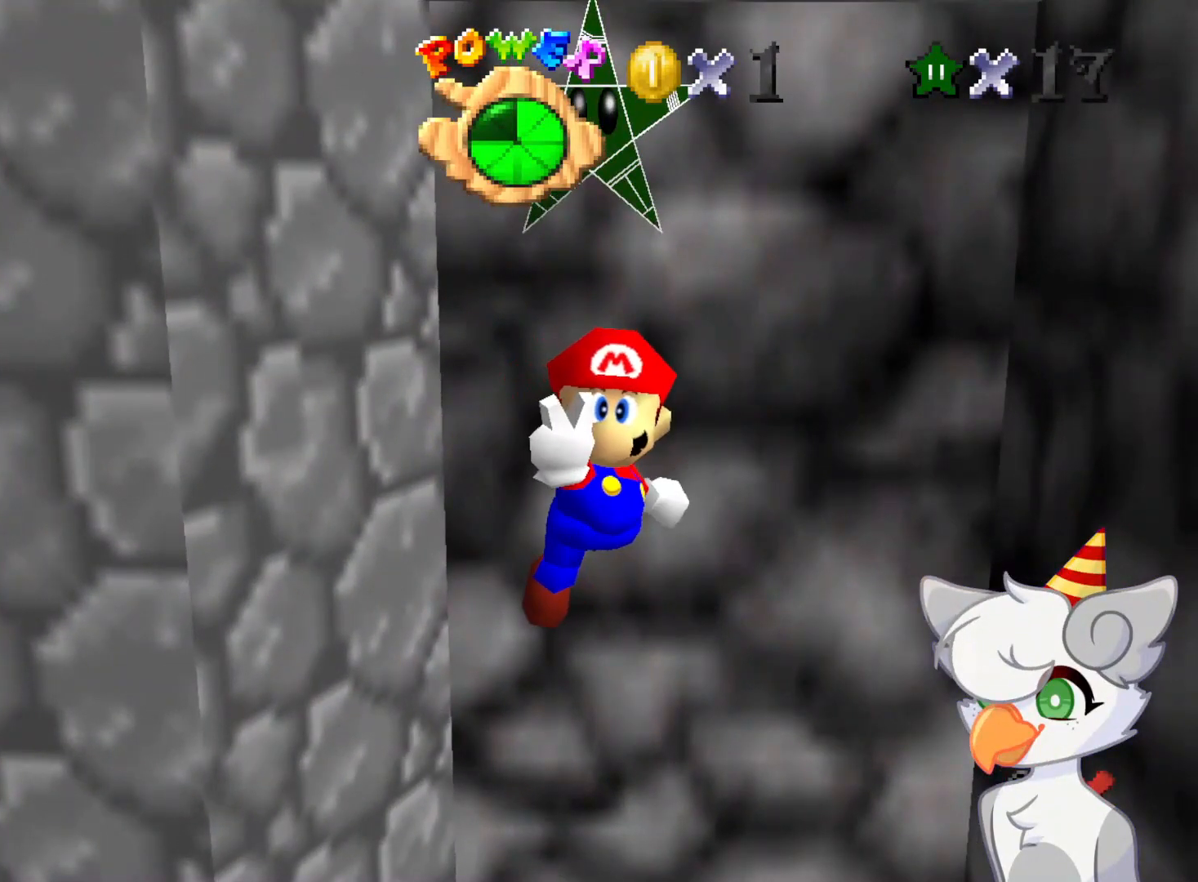
{"buttons": [], "left_stick": "center", "events": []}
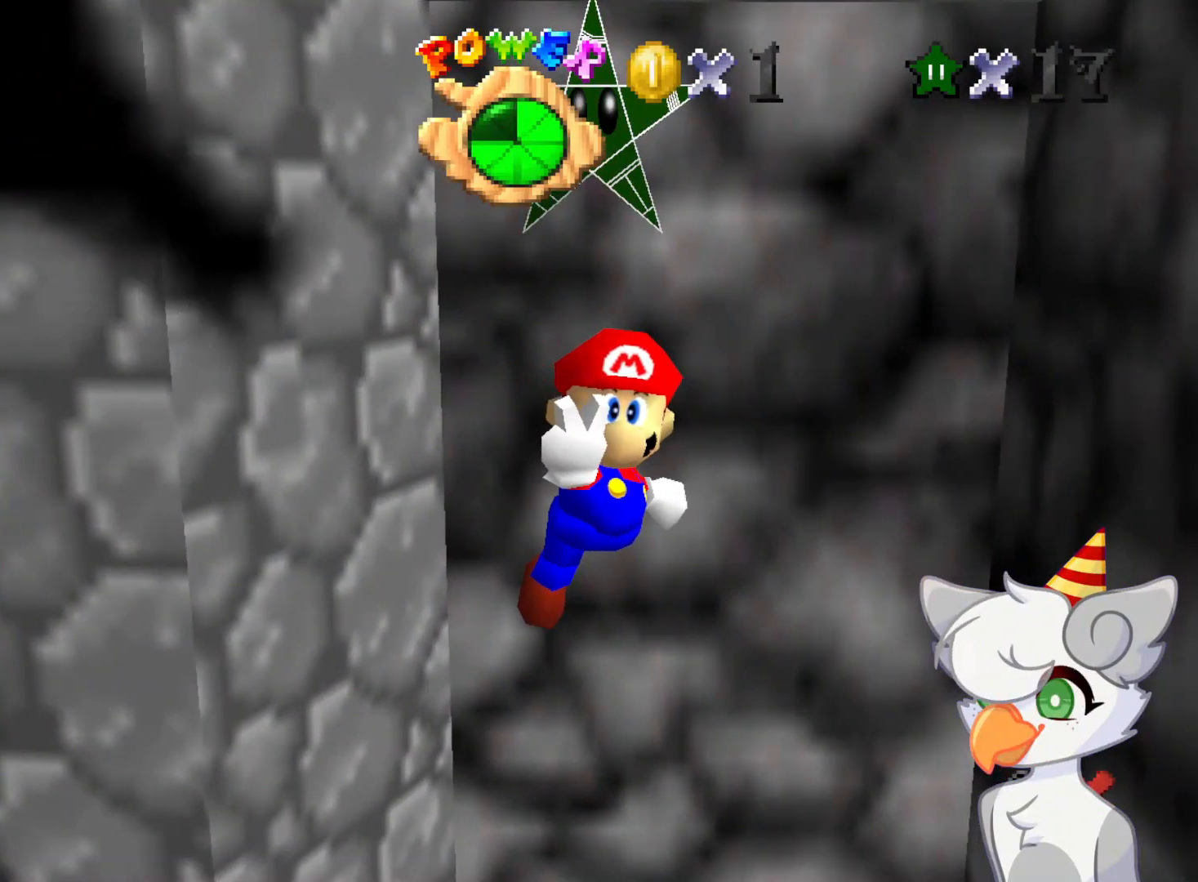
{"buttons": [], "left_stick": "center", "events": []}
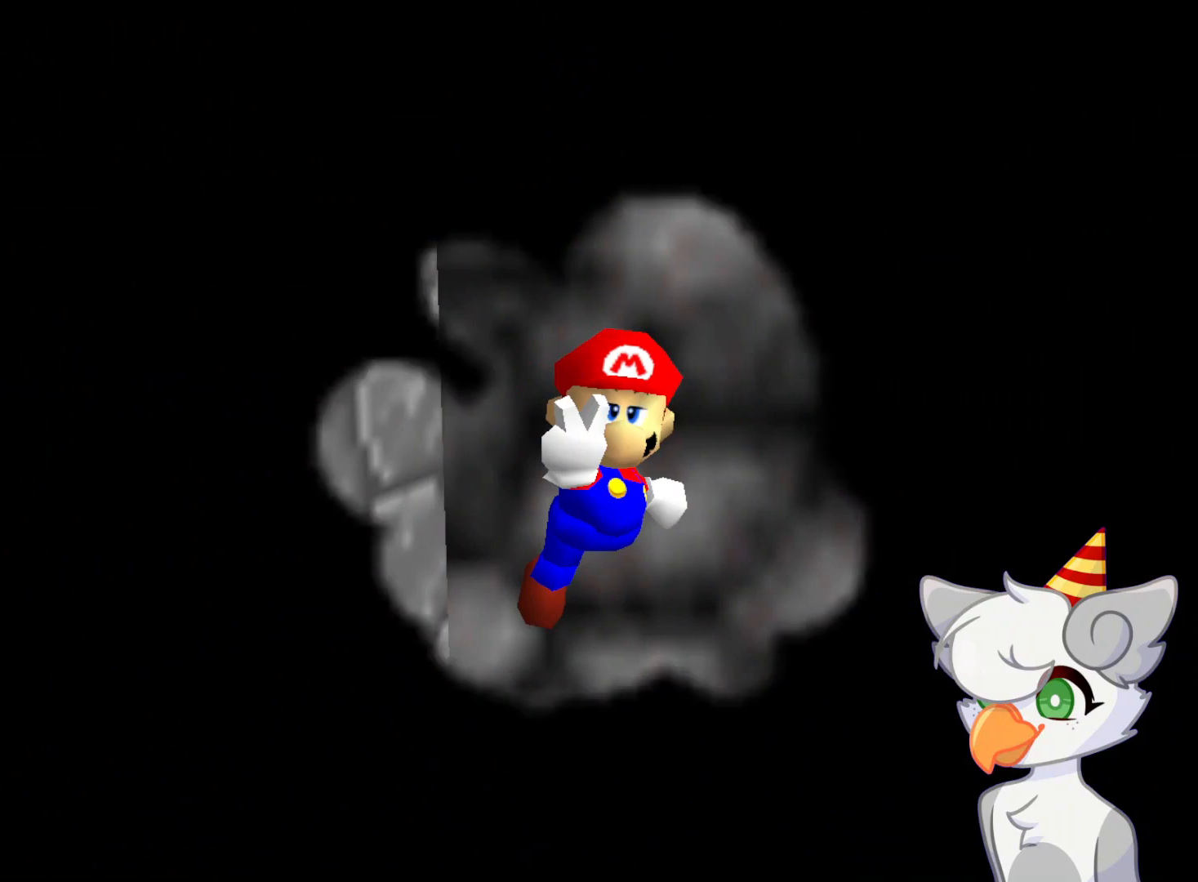
{"buttons": [], "left_stick": "center", "events": []}
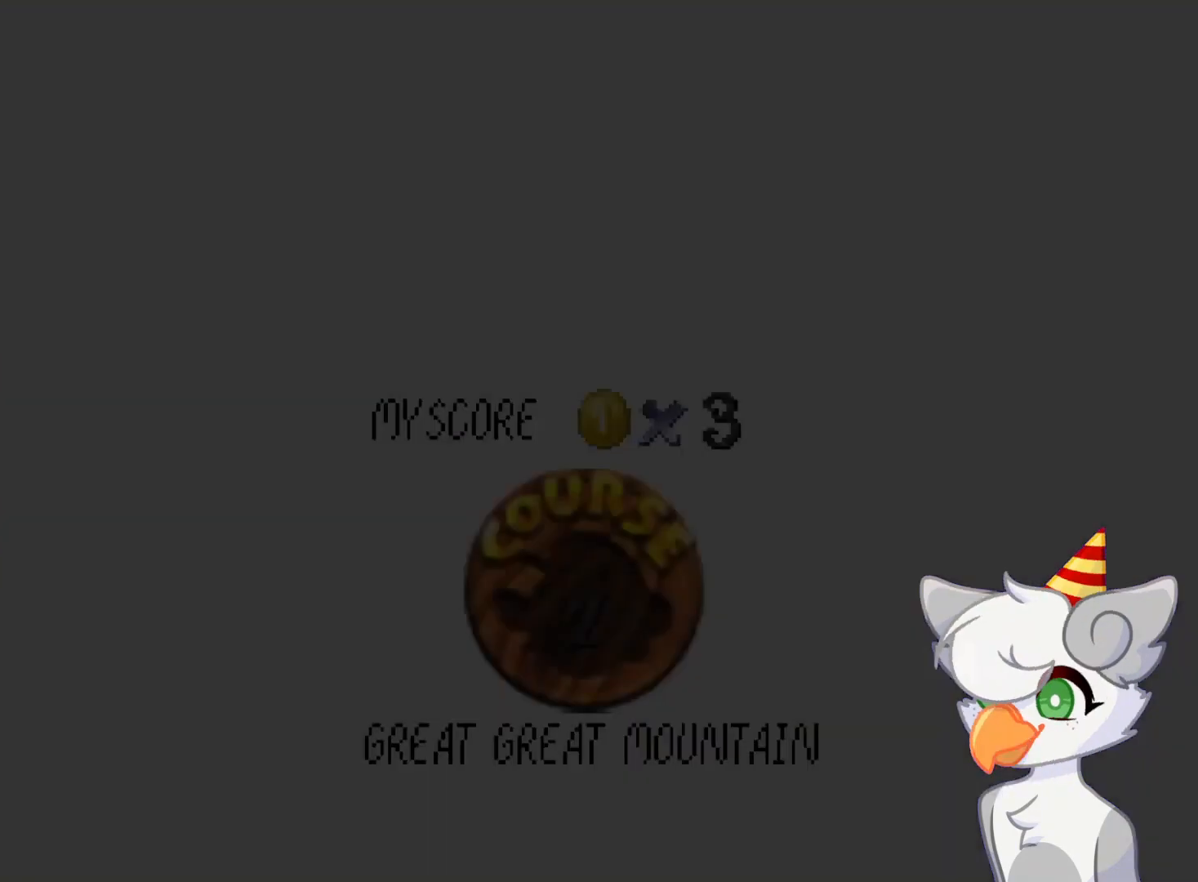
{"buttons": [], "left_stick": "center", "events": [[104, "A", "down"], [291, "A", "up"], [312, "A", "down"], [416, "A", "up"]]}
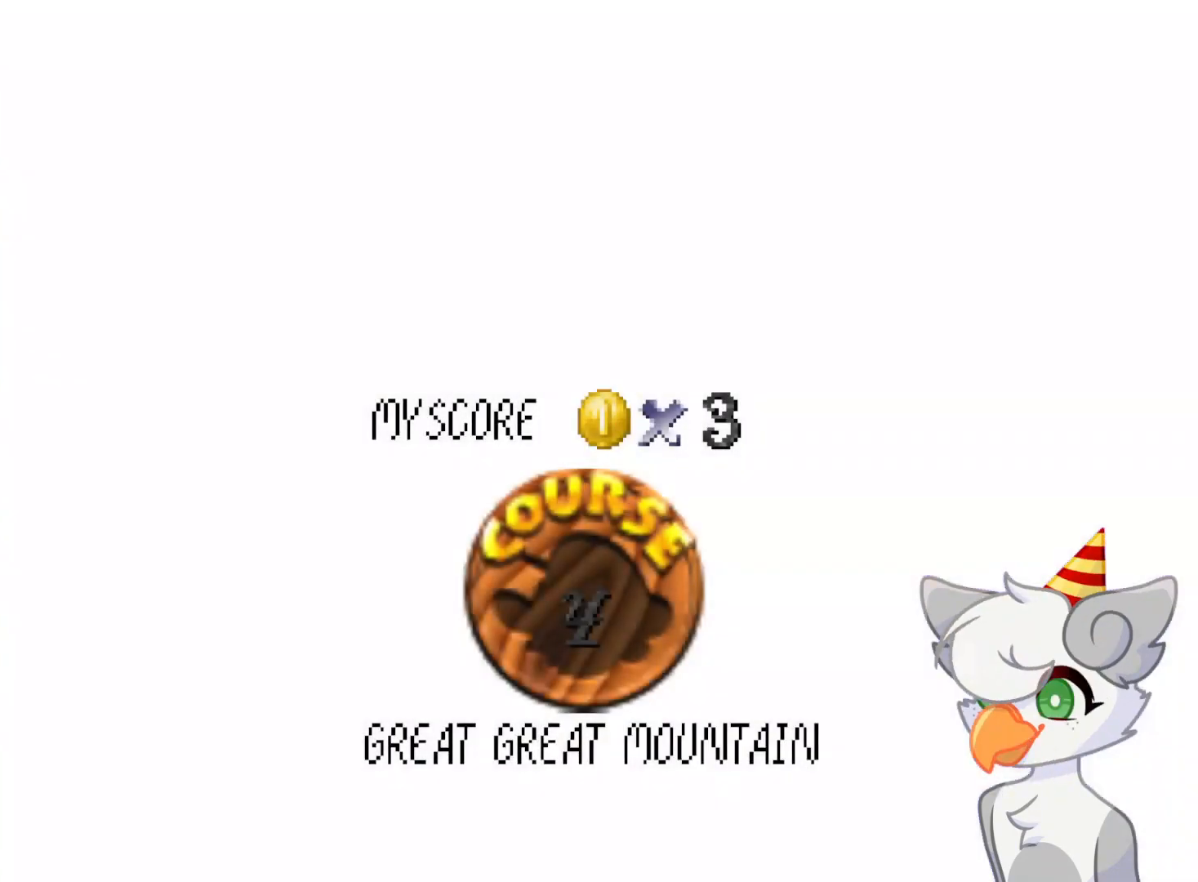
{"buttons": ["A"], "left_stick": "center", "events": [[166, "A", "down"], [229, "A", "up"], [291, "A", "down"], [396, "A", "up"], [416, "A", "down"]]}
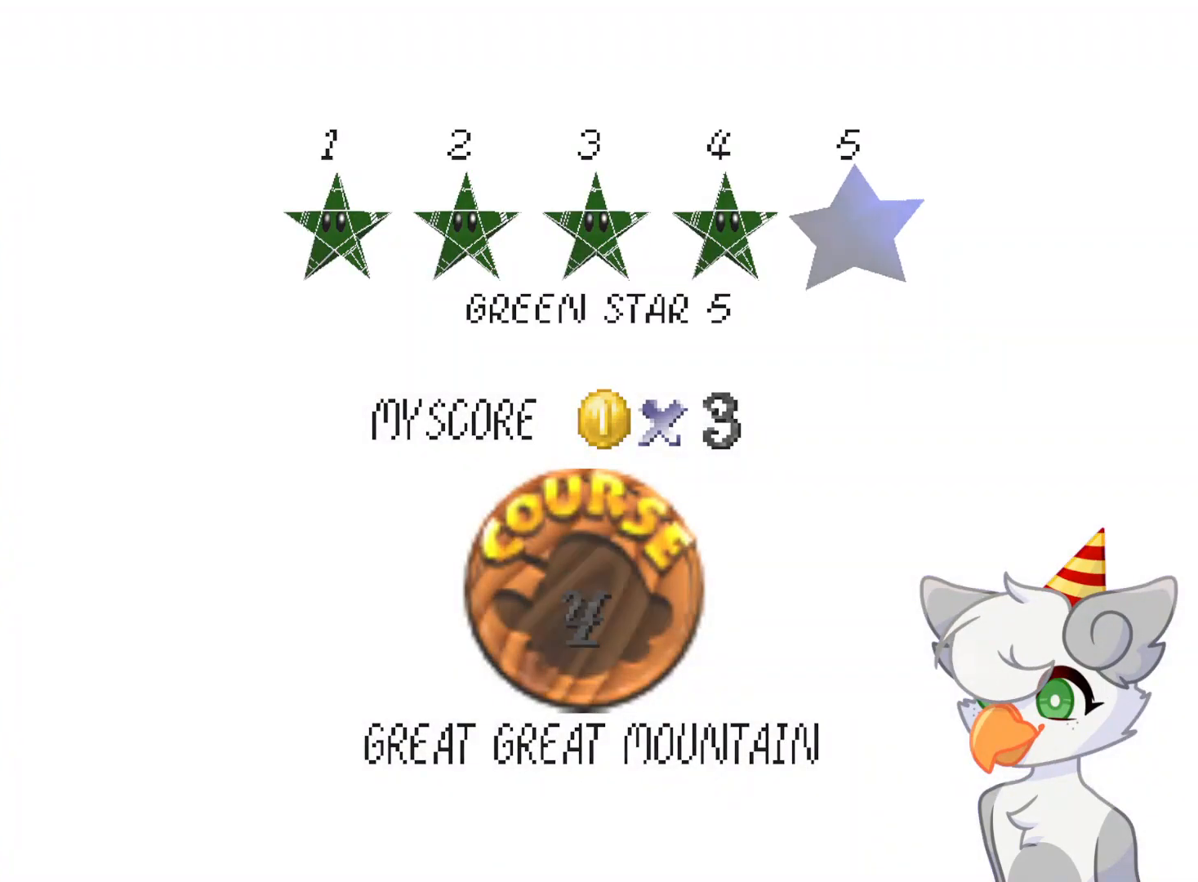
{"buttons": [], "left_stick": "center", "events": [[41, "A", "up"]]}
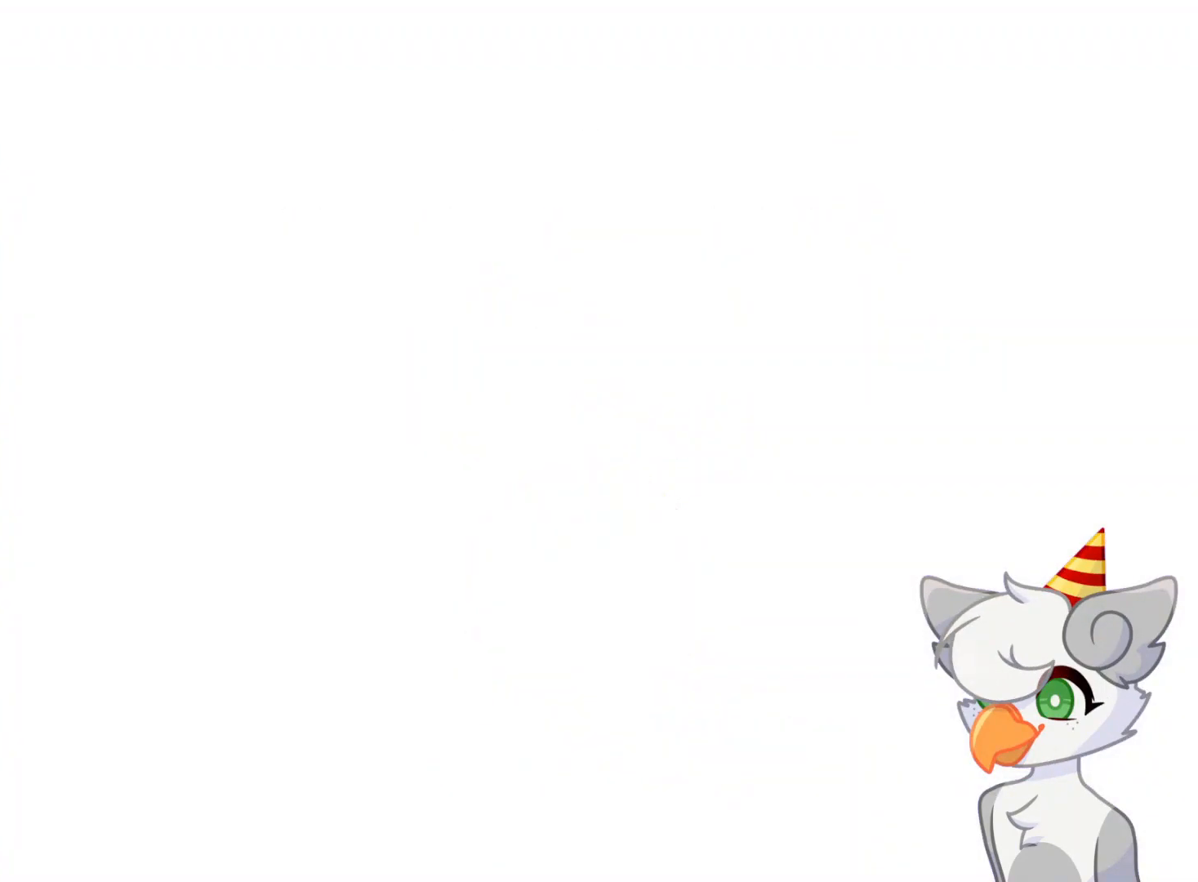
{"buttons": [], "left_stick": "center", "events": [[208, "C_LEFT", "down"], [354, "C_DOWN", "down"], [375, "C_DOWN", "up"], [416, "C_LEFT", "up"]]}
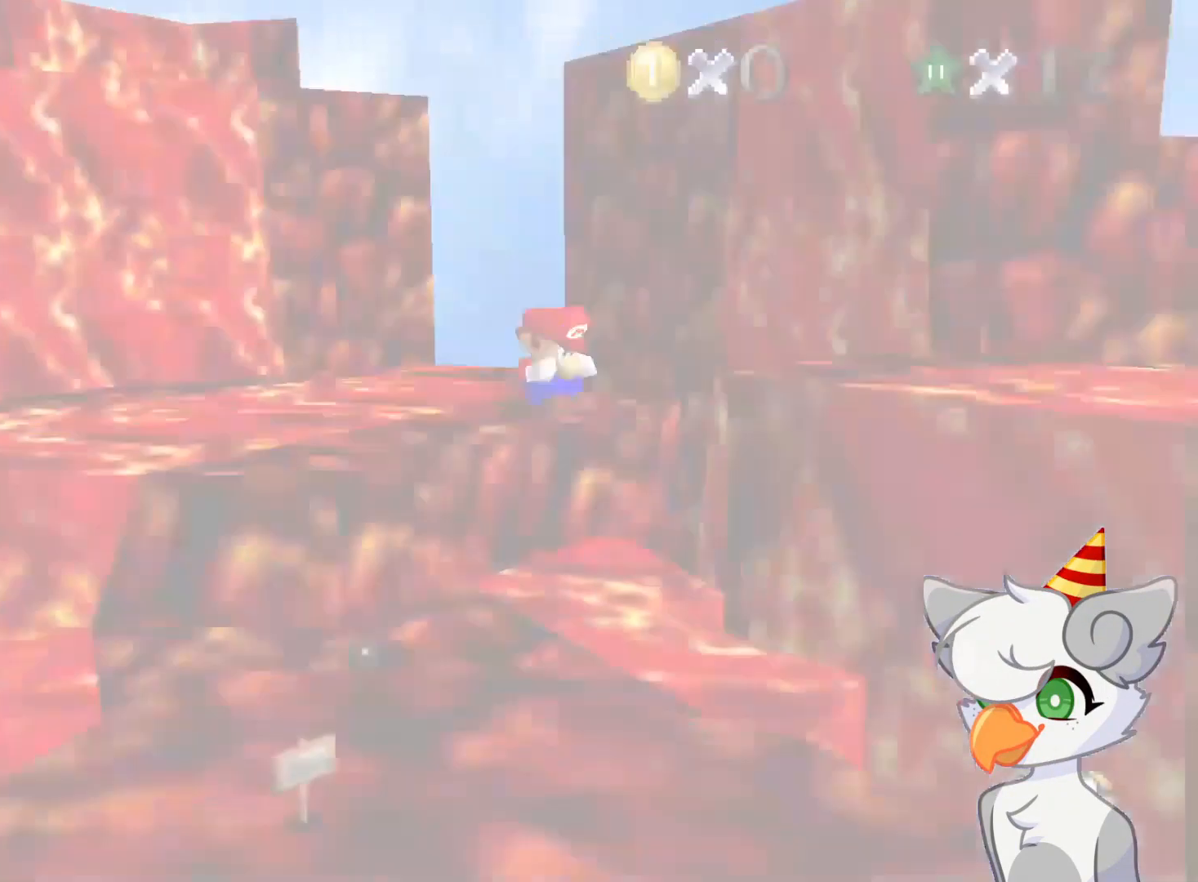
{"buttons": [], "left_stick": "up", "events": [[187, "C_LEFT", "down"], [250, "C_DOWN", "down"], [375, "C_DOWN", "up"], [375, "C_LEFT", "up"], [416, "left_stick", "up"]]}
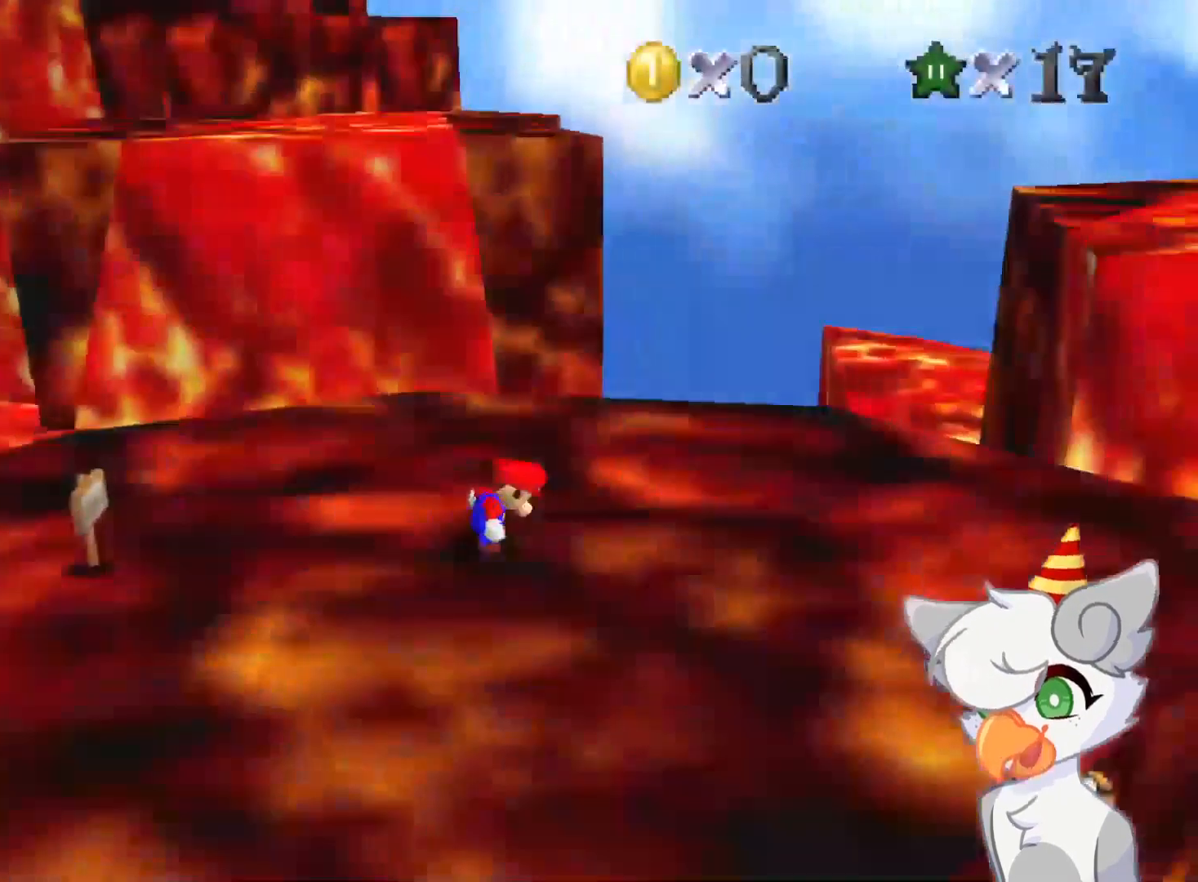
{"buttons": [], "left_stick": "up-left", "events": [[62, "C_DOWN", "down"], [62, "C_LEFT", "down"], [125, "C_DOWN", "up"], [187, "C_DOWN", "down"], [208, "C_DOWN", "up"], [250, "C_LEFT", "up"], [416, "left_stick", "up-left"]]}
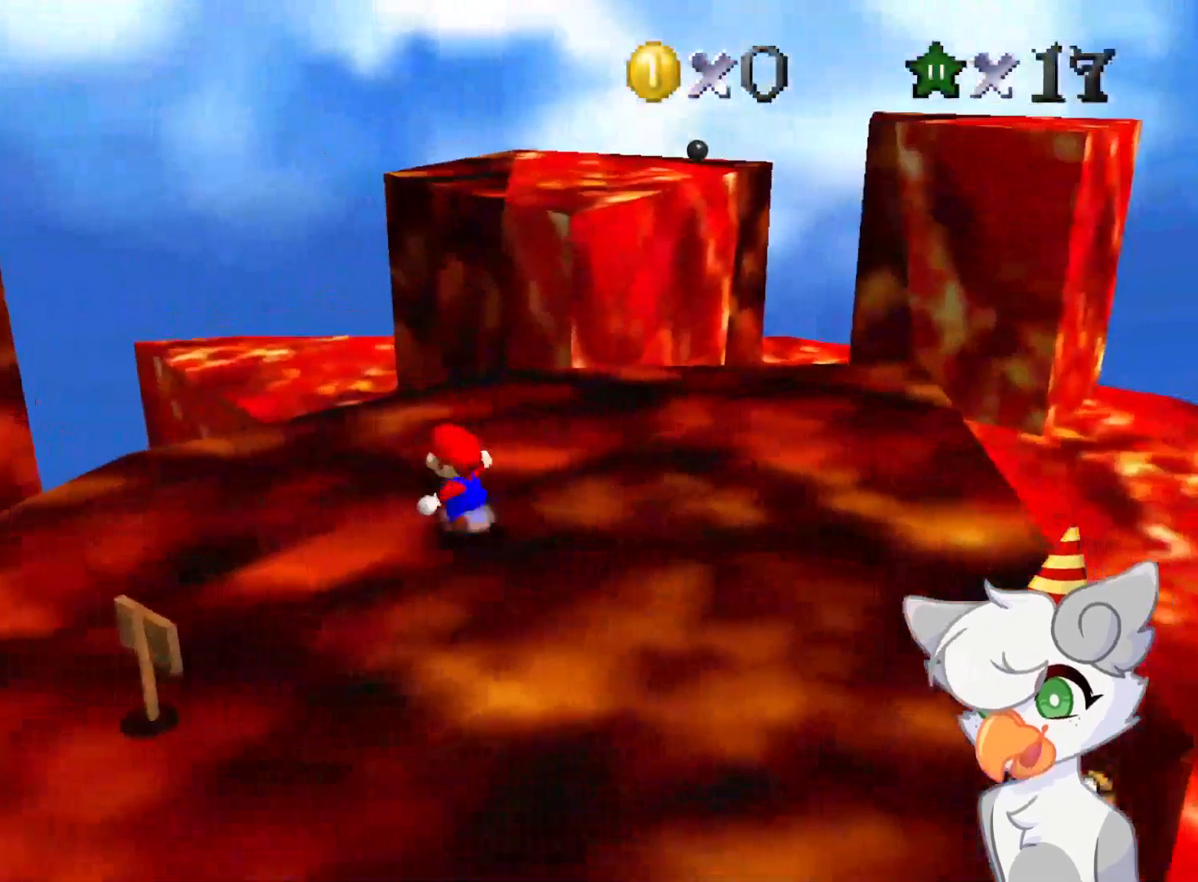
{"buttons": [], "left_stick": "up-left", "events": [[21, "C_RIGHT", "down"], [146, "C_RIGHT", "up"]]}
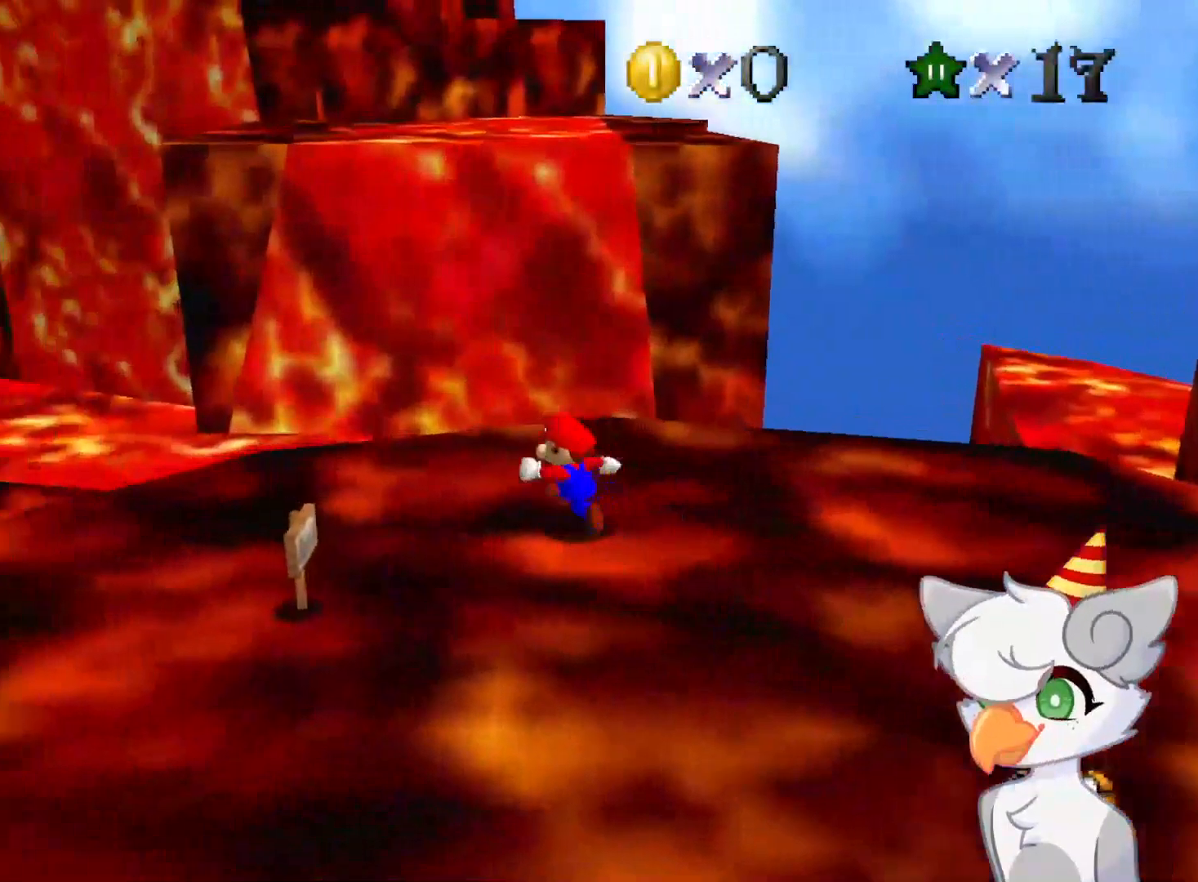
{"buttons": ["A", "Z"], "left_stick": "up", "events": [[146, "left_stick", "up"], [375, "Z", "down"], [437, "A", "down"]]}